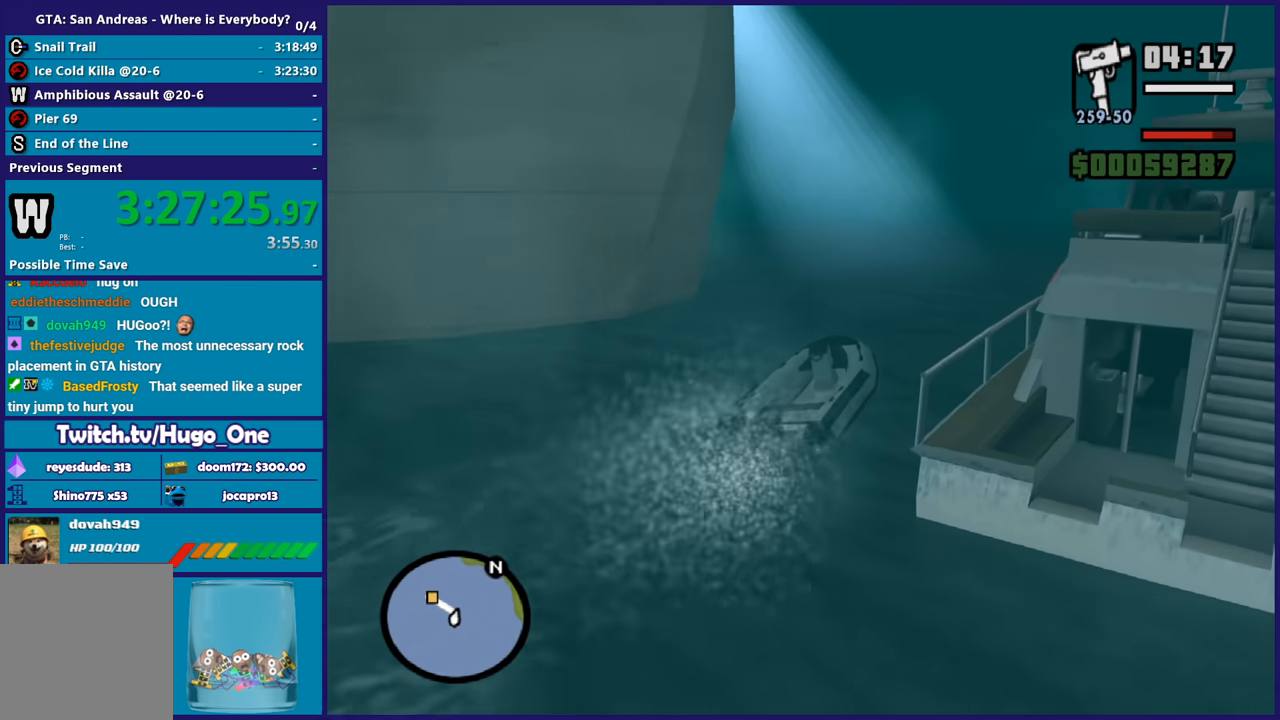
Gameplay with a controller (Xbox layout); each line is a JSON object with the inputs held at the frame after it. "button_events" lists button changes between this image and that frame as [ms after this image, input, new state], when the widget could be followed in between (sticks are given only as held states).
{"buttons": ["R2"], "left_stick": "left", "right_stick": "left", "button_events": []}
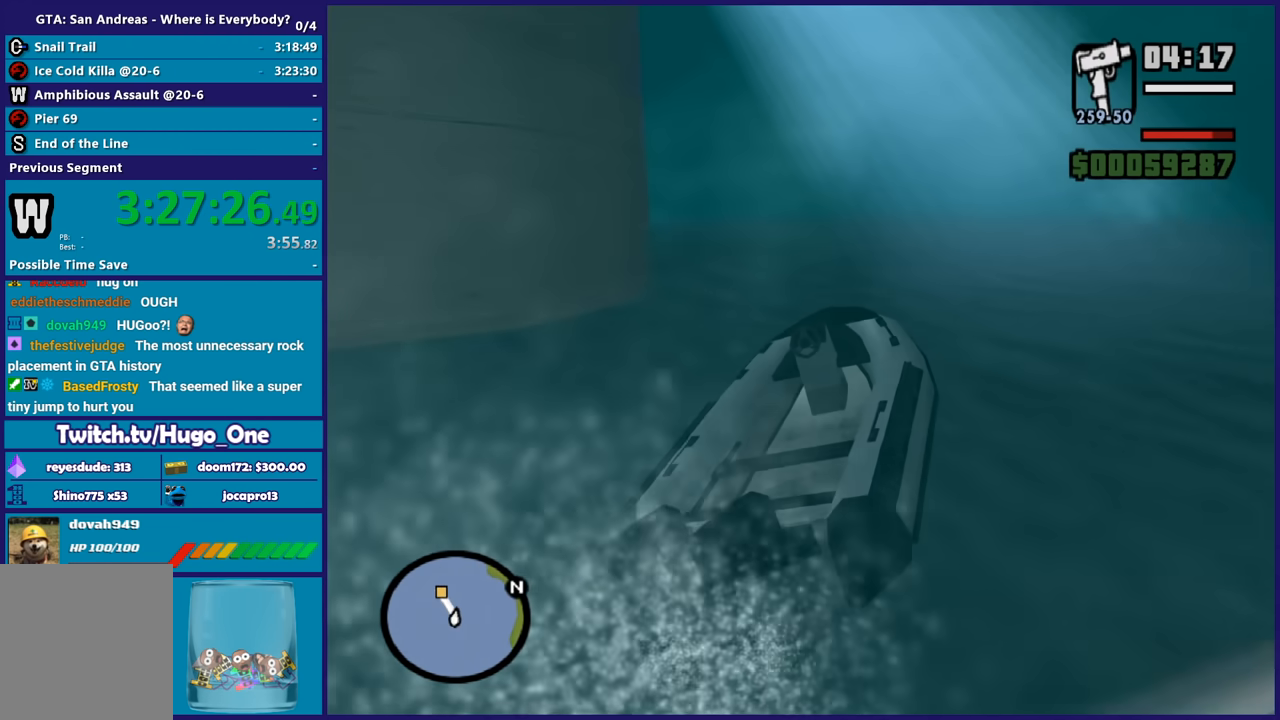
{"buttons": ["R2"], "left_stick": "right", "right_stick": "down-left", "button_events": []}
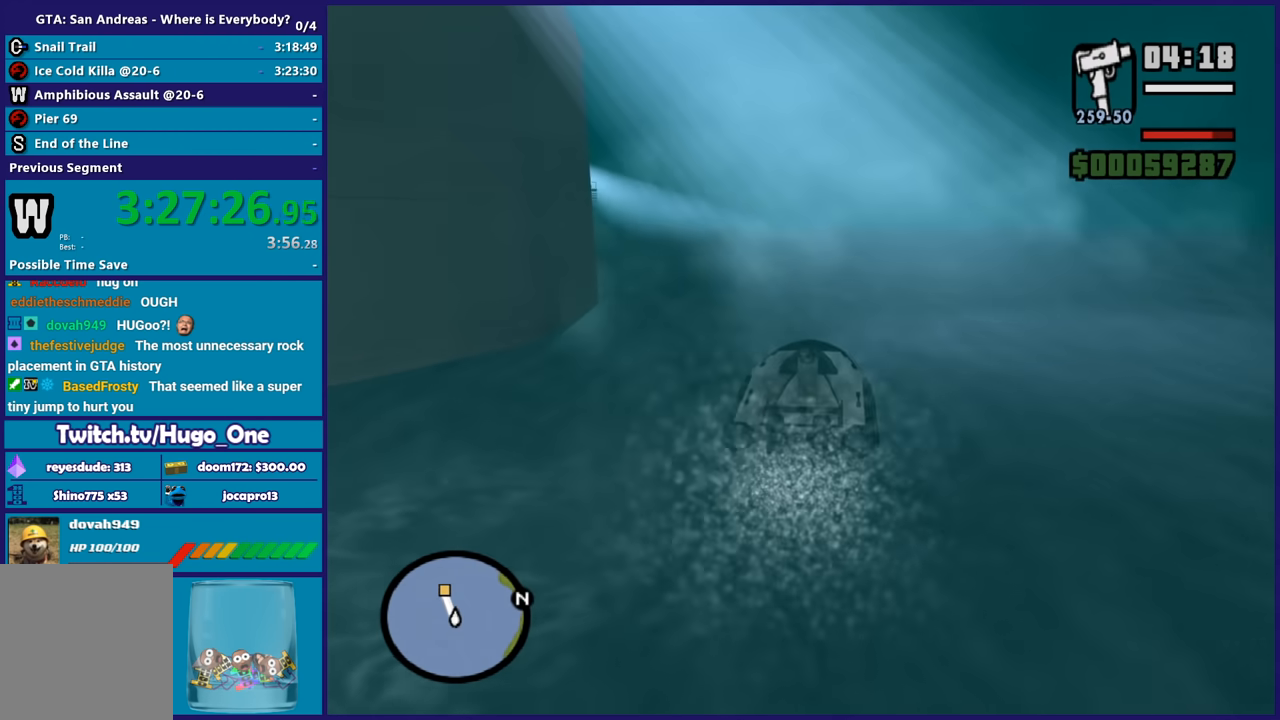
{"buttons": ["R2"], "left_stick": "left", "right_stick": "down-left", "button_events": []}
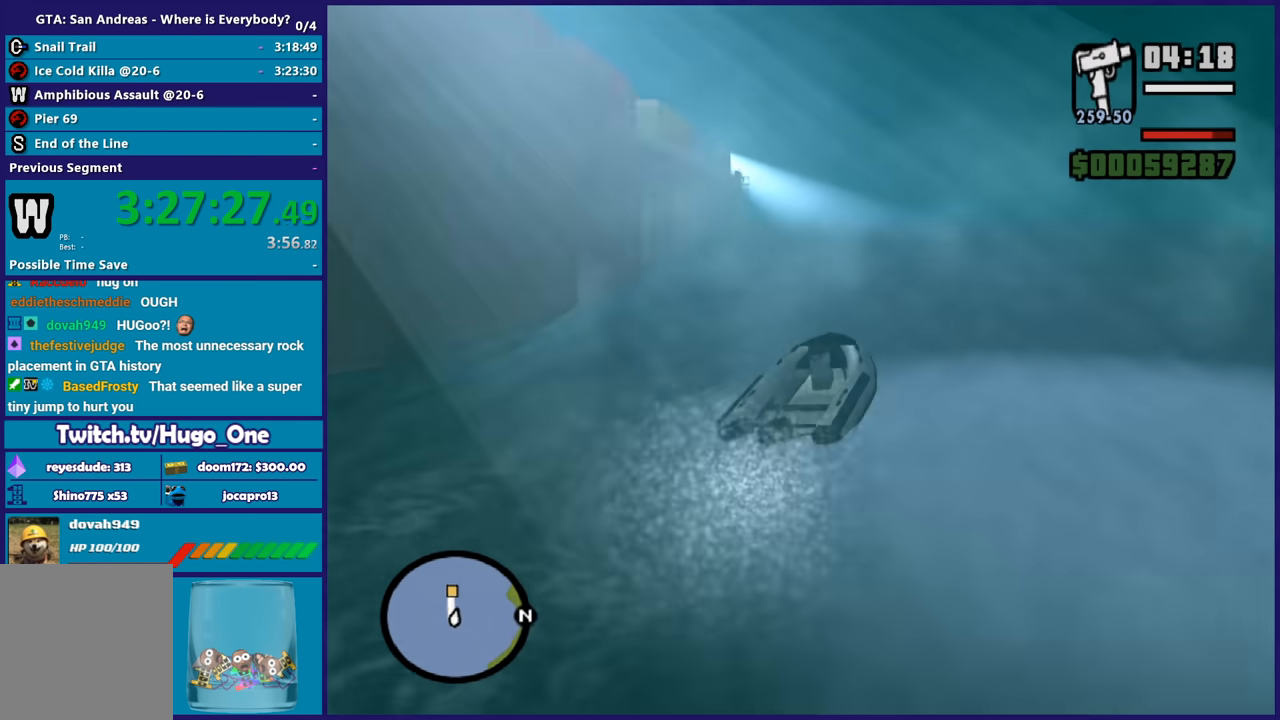
{"buttons": ["R2"], "left_stick": "left", "right_stick": "down-left", "button_events": []}
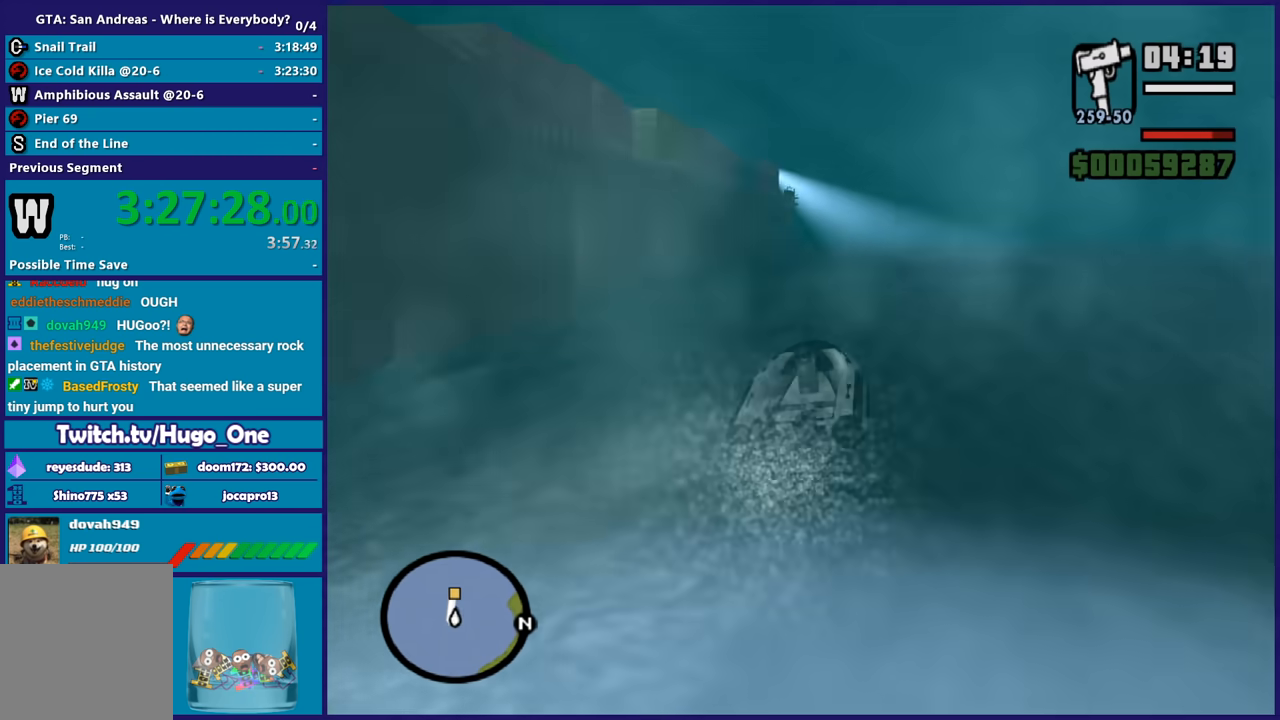
{"buttons": ["R2"], "left_stick": "left", "right_stick": "down-left", "button_events": []}
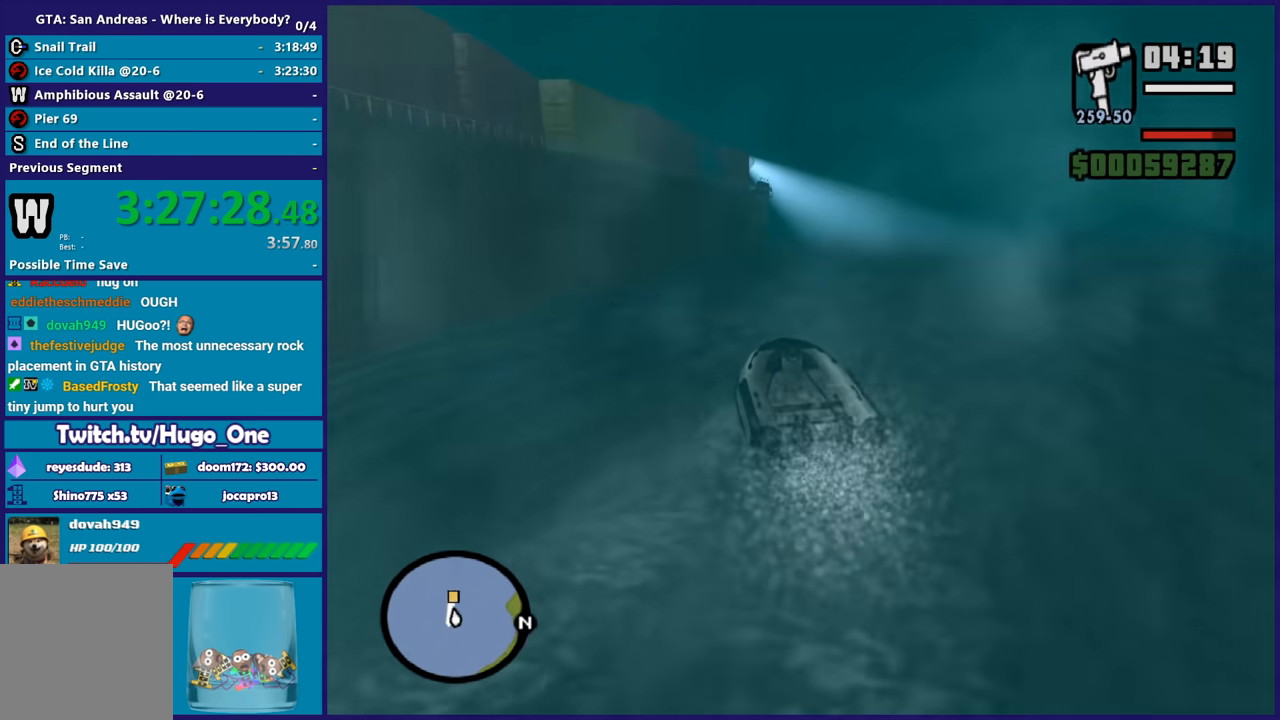
{"buttons": [], "left_stick": "center", "right_stick": "down-left", "button_events": [[500, "R2", "up"]]}
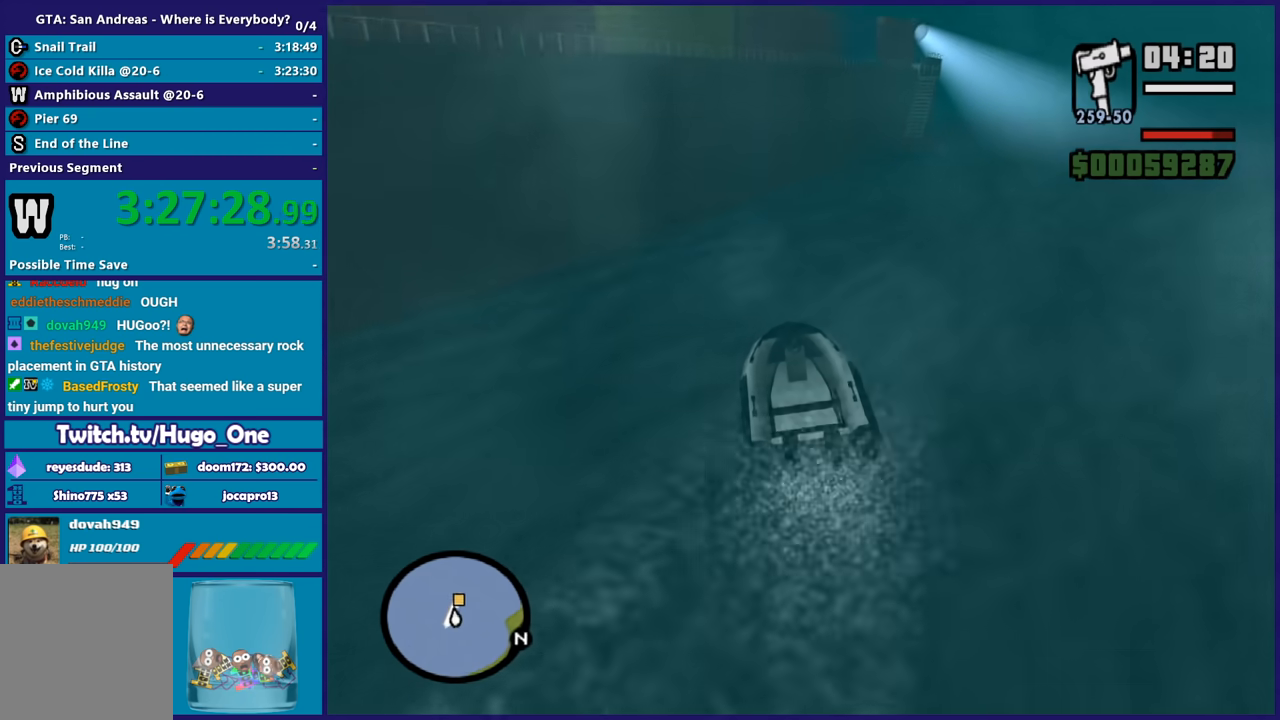
{"buttons": [], "left_stick": "center", "right_stick": "center", "button_events": []}
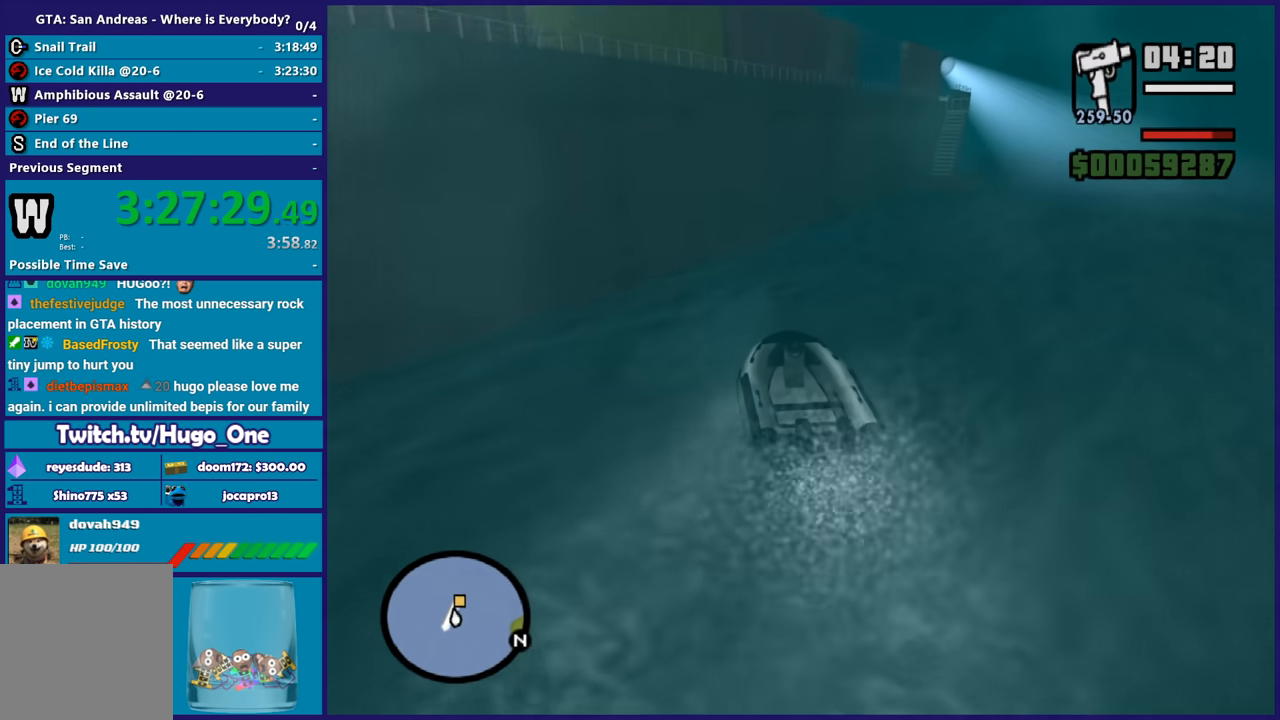
{"buttons": [], "left_stick": "right", "right_stick": "center", "button_events": [[267, "Y", "down"], [400, "Y", "up"]]}
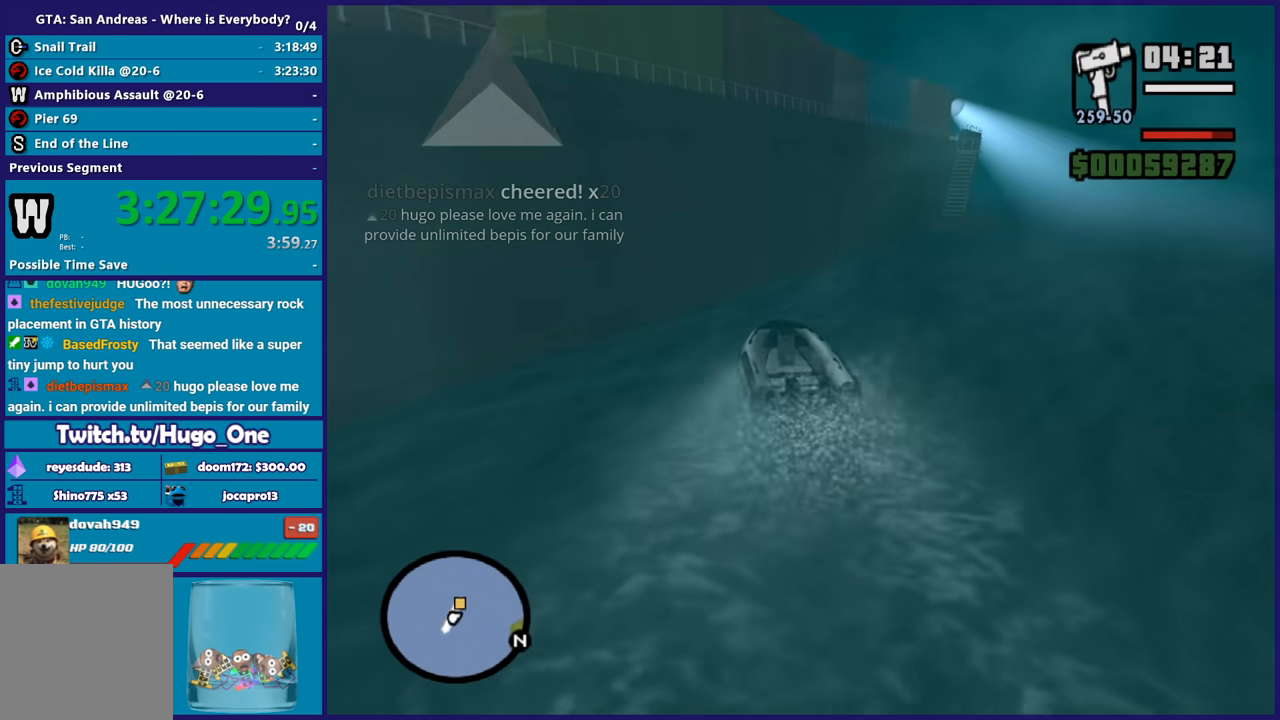
{"buttons": [], "left_stick": "right", "right_stick": "center", "button_events": [[34, "A", "down"], [234, "A", "up"], [234, "X", "down"], [301, "X", "up"], [367, "X", "down"], [501, "X", "up"]]}
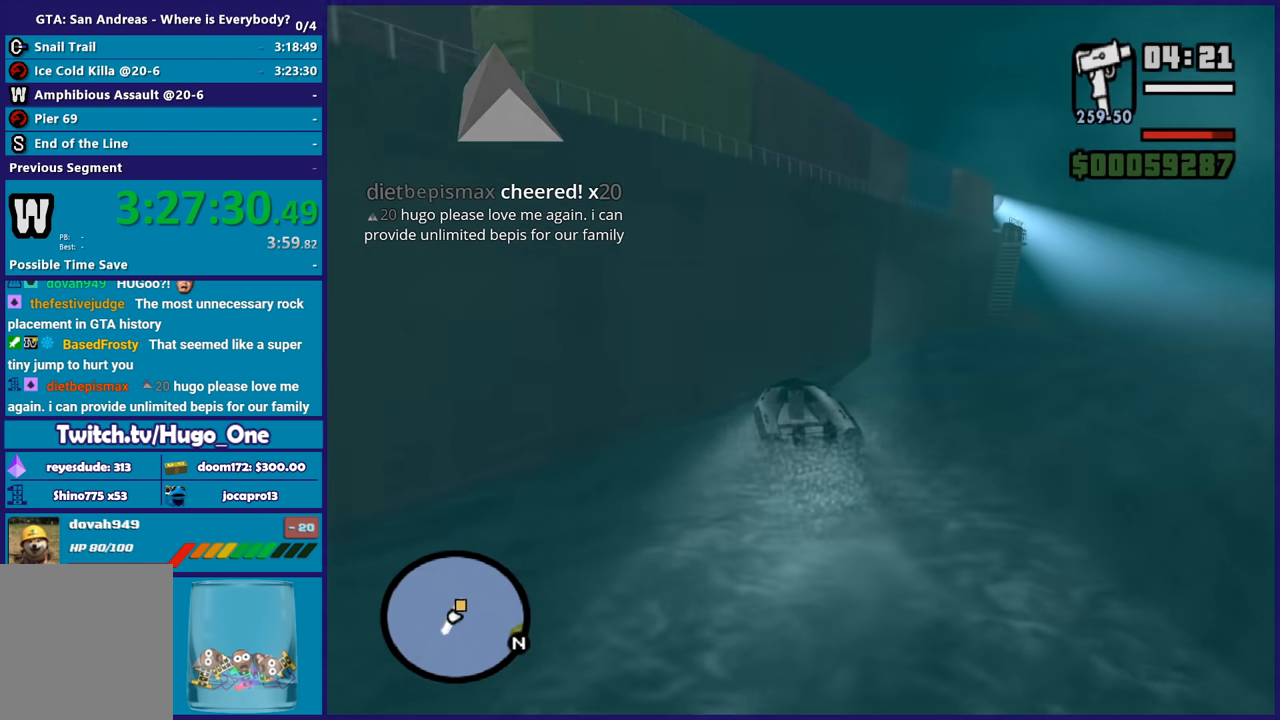
{"buttons": [], "left_stick": "up-right", "right_stick": "down", "button_events": [[66, "X", "down"], [200, "X", "up"], [267, "X", "down"], [367, "X", "up"]]}
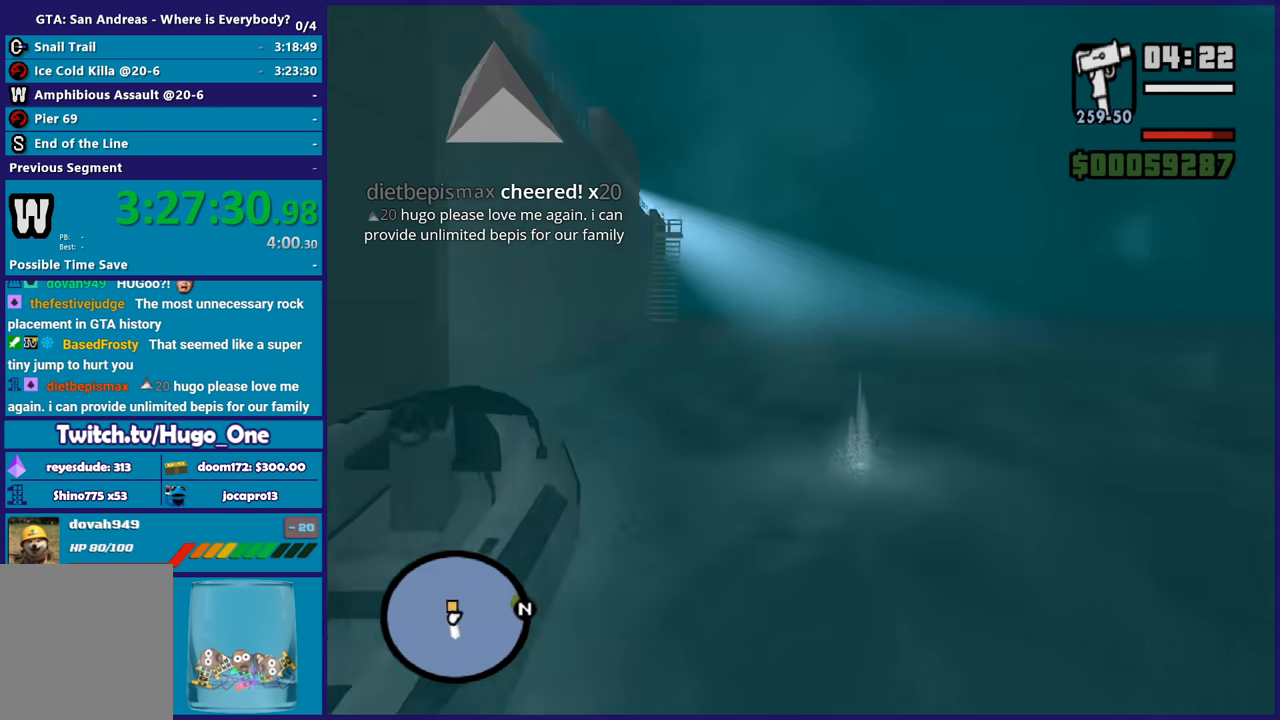
{"buttons": [], "left_stick": "up-left", "right_stick": "center", "button_events": [[334, "A", "down"], [467, "A", "up"]]}
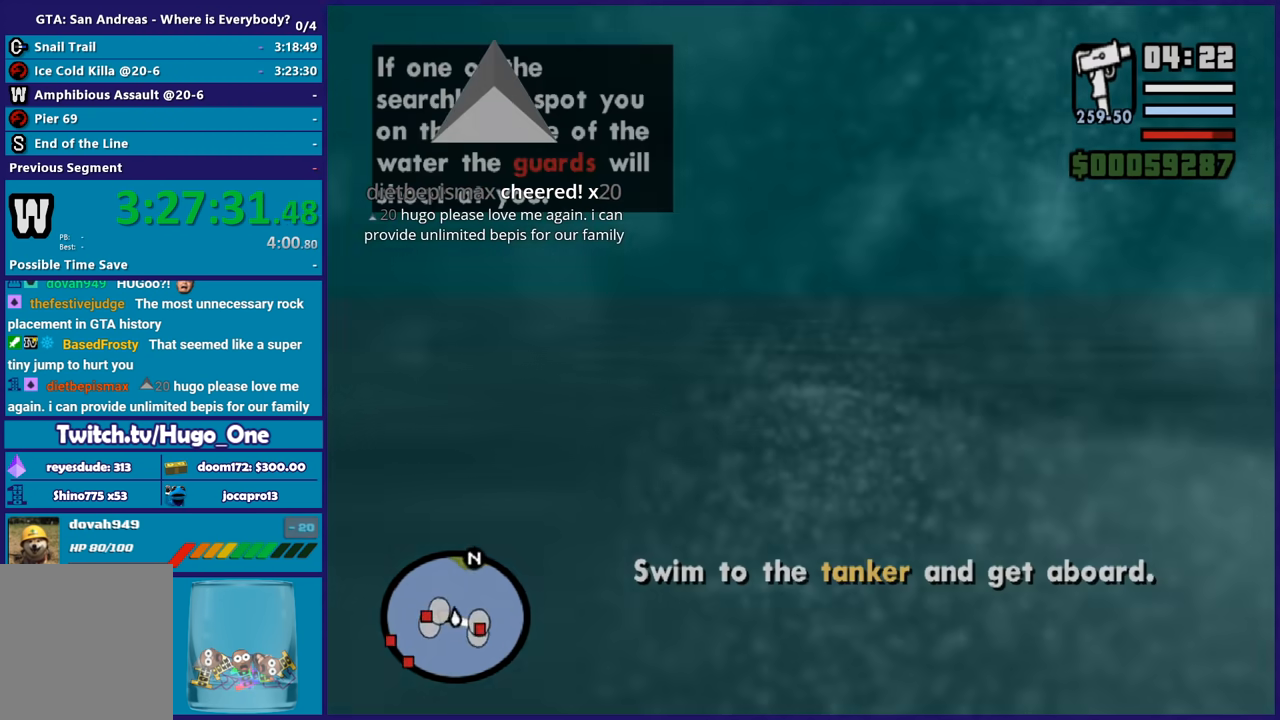
{"buttons": [], "left_stick": "up-left", "right_stick": "down-left", "button_events": [[33, "A", "down"], [133, "A", "up"], [233, "A", "down"], [333, "A", "up"]]}
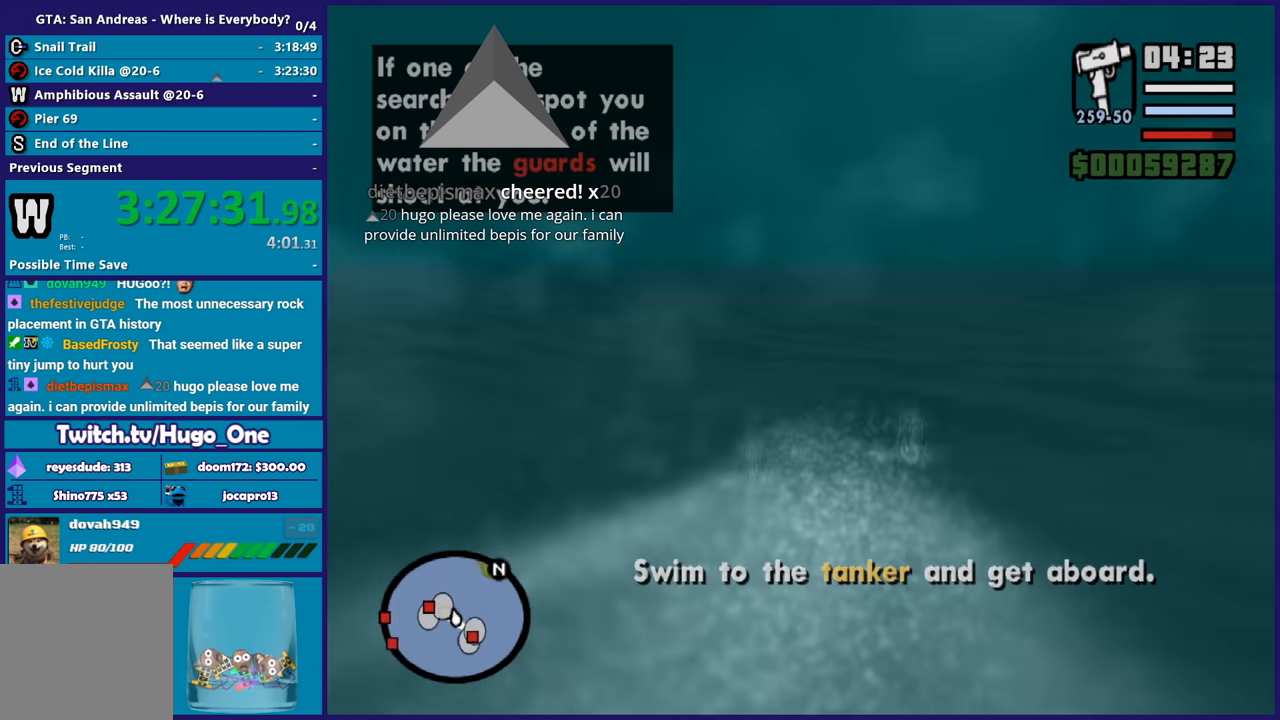
{"buttons": [], "left_stick": "up", "right_stick": "center", "button_events": [[367, "A", "down"], [467, "A", "up"]]}
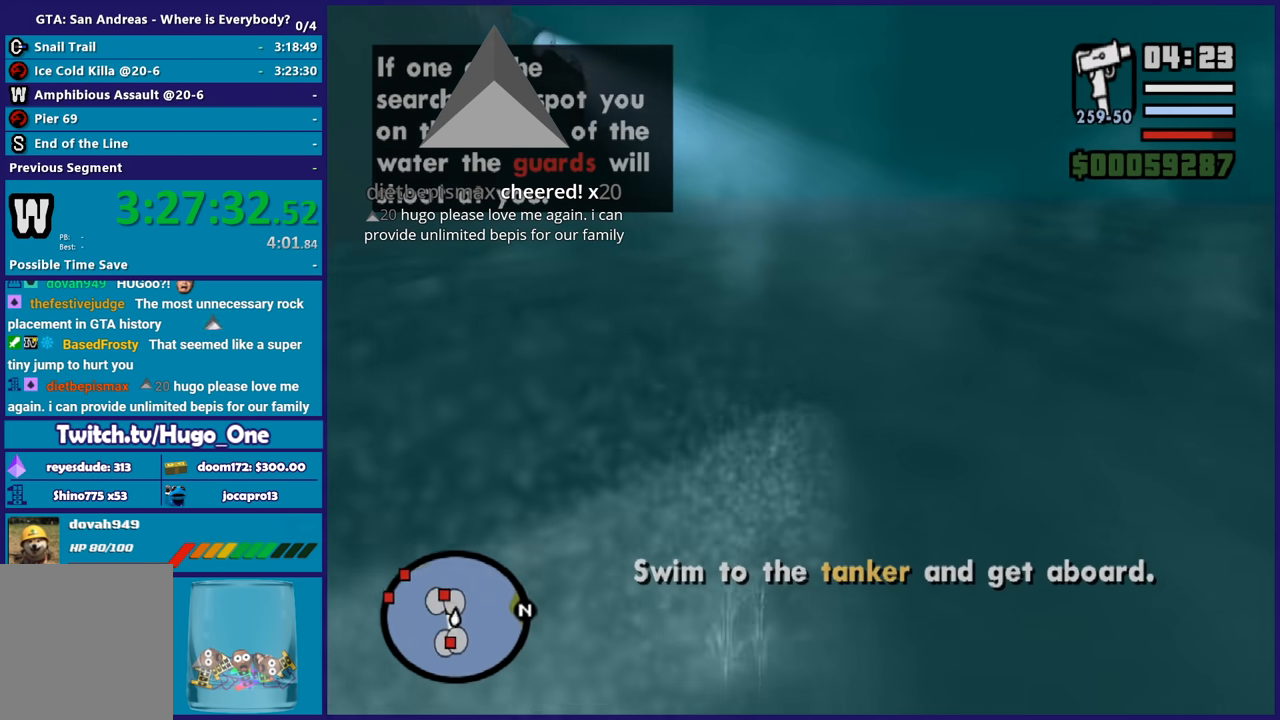
{"buttons": ["A"], "left_stick": "left", "right_stick": "center", "button_events": [[33, "A", "down"], [167, "A", "up"], [267, "A", "down"], [367, "A", "up"], [434, "A", "down"]]}
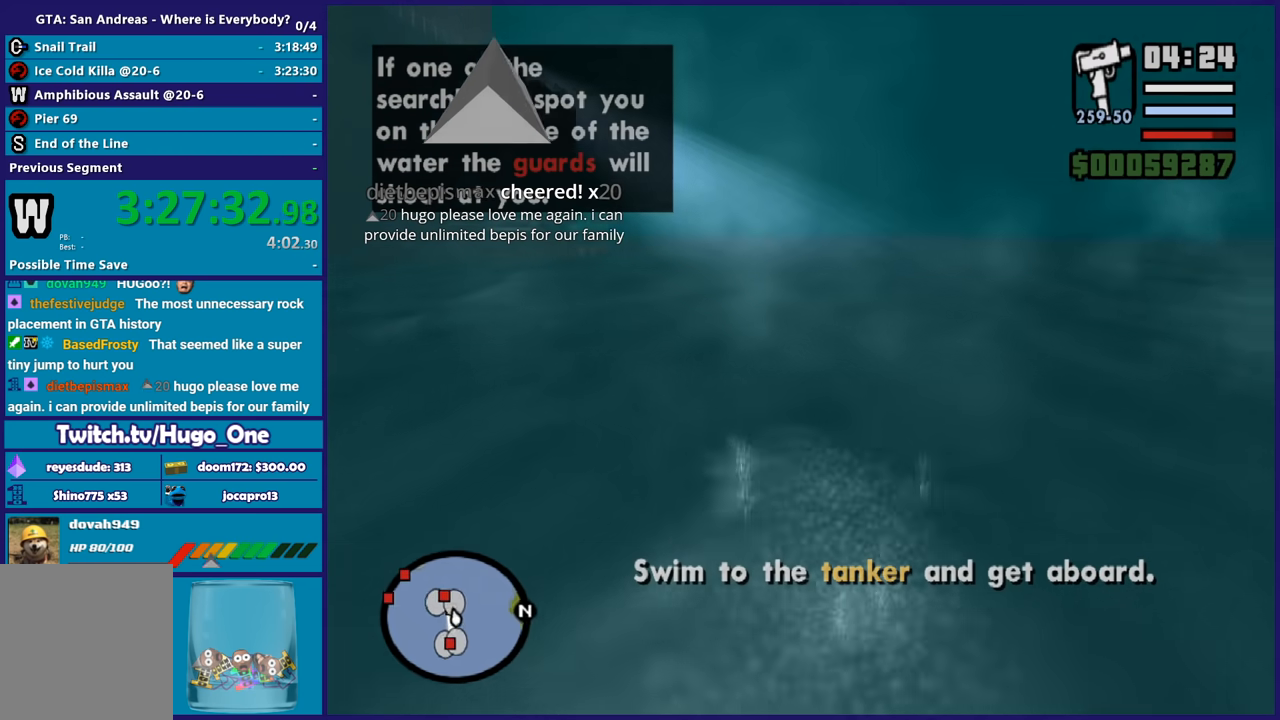
{"buttons": [], "left_stick": "up", "right_stick": "center", "button_events": [[34, "A", "up"], [367, "A", "down"], [467, "A", "up"]]}
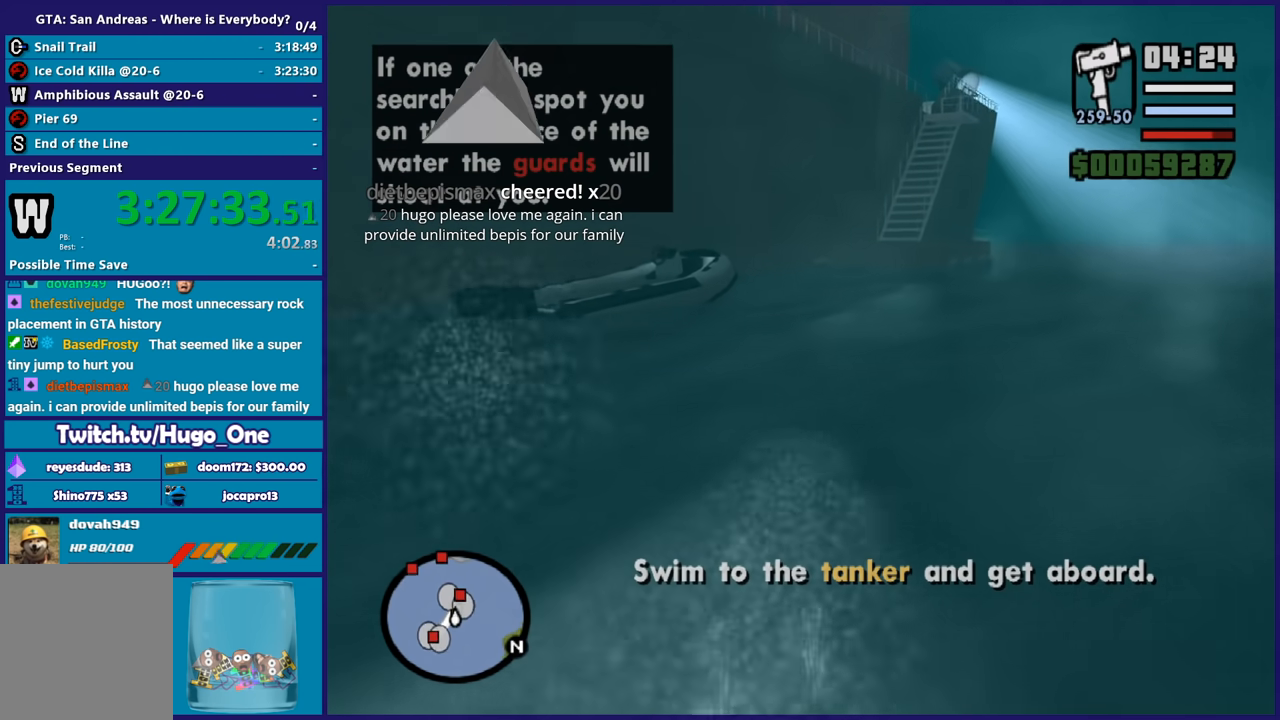
{"buttons": ["A"], "left_stick": "up-right", "right_stick": "center", "button_events": [[66, "A", "down"], [167, "A", "up"], [267, "A", "down"], [367, "A", "up"], [434, "A", "down"]]}
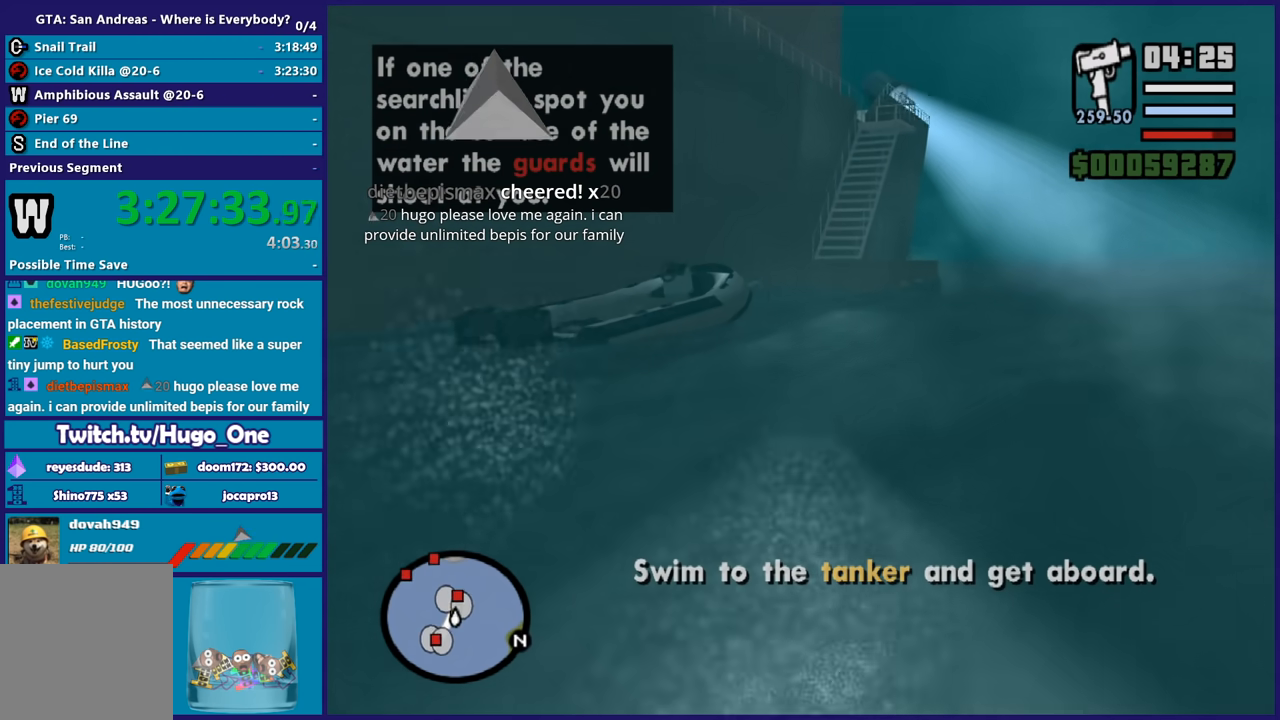
{"buttons": ["A"], "left_stick": "up-right", "right_stick": "center", "button_events": [[67, "A", "up"], [134, "A", "down"], [267, "A", "up"], [334, "A", "down"], [434, "A", "up"], [501, "A", "down"]]}